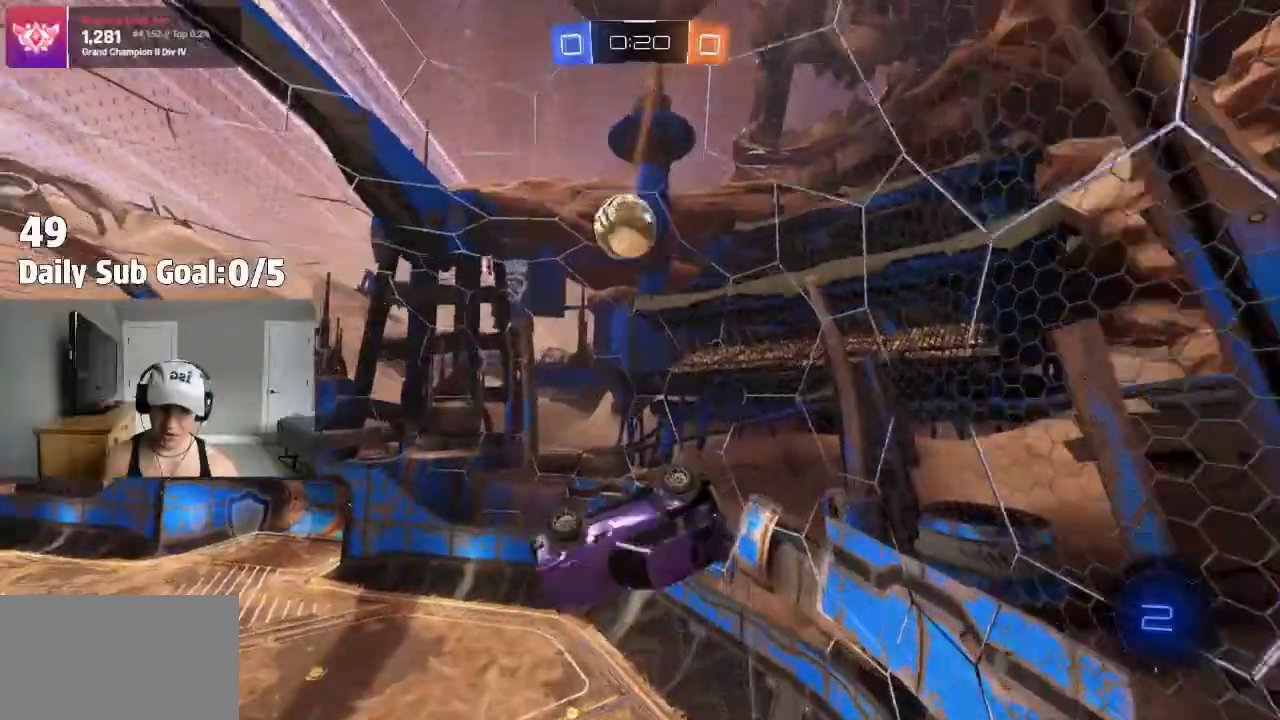
Gameplay with a controller (PlayStation layout); each line is a JSON object with the inputs held at the frame after it. "events" lists button and stick changes between this image and that frame as [ms after this image, input, new state], when the widget could be followed in between. Not read: R1 R2.
{"buttons": [], "left_stick": "down", "right_stick": "center", "events": [[183, "left_stick", "down"]]}
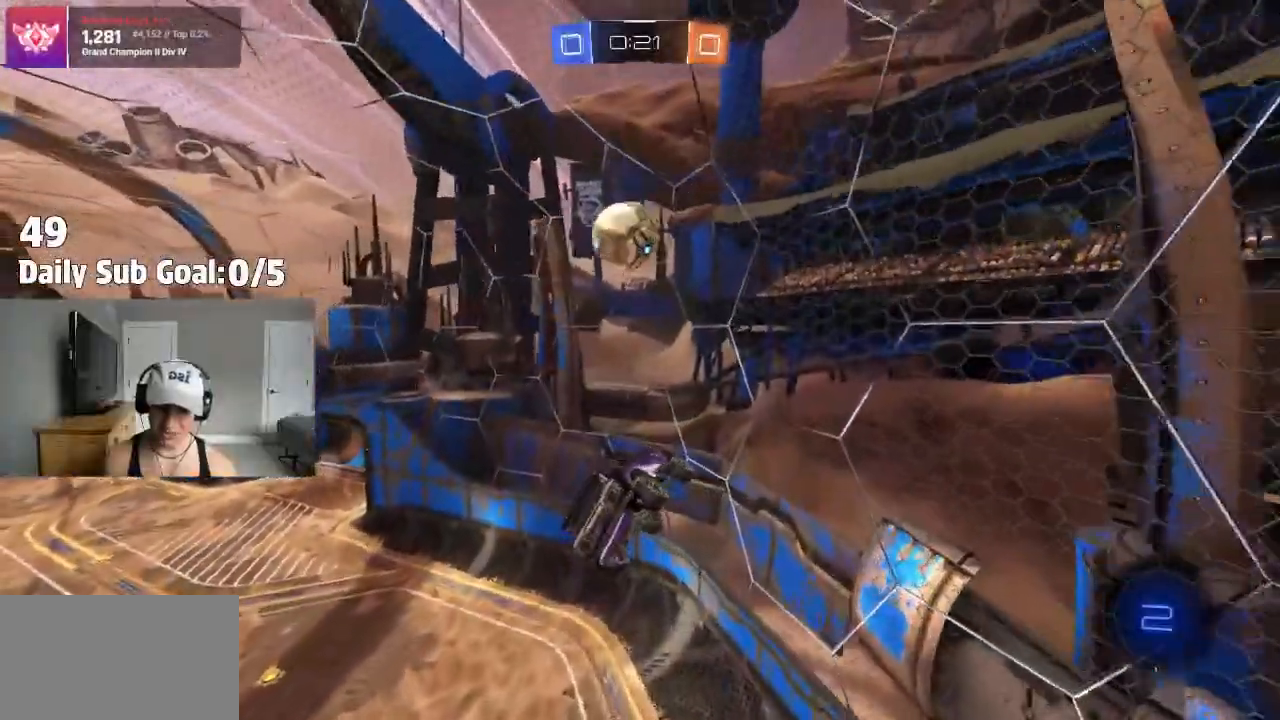
{"buttons": [], "left_stick": "left", "right_stick": "center"}
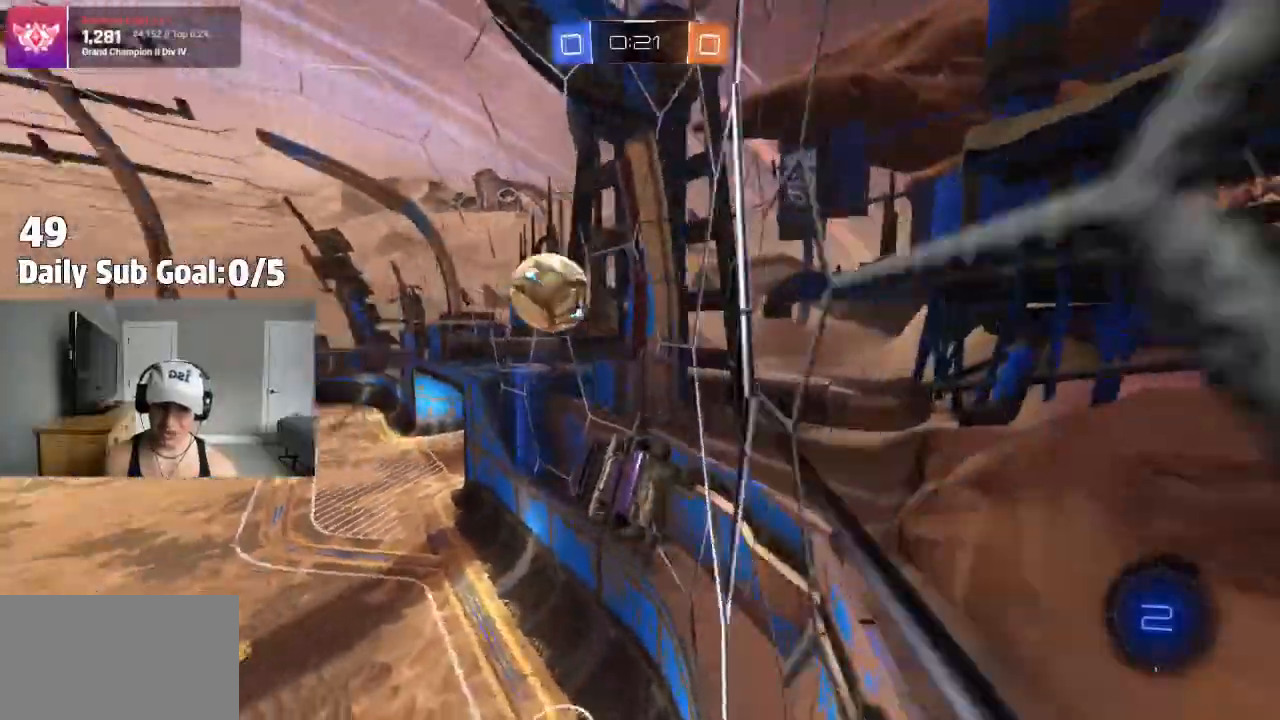
{"buttons": [], "left_stick": "center", "right_stick": "center"}
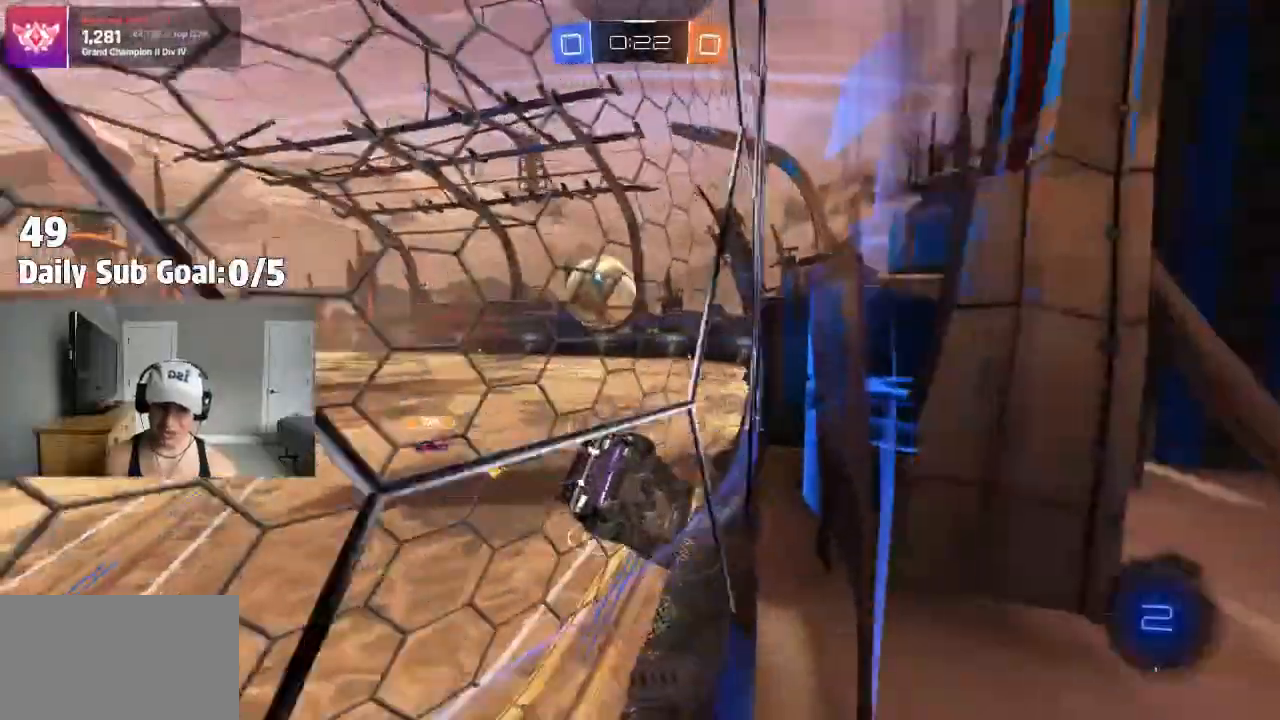
{"buttons": [], "left_stick": "right", "right_stick": "center", "events": [[33, "left_stick", "right"]]}
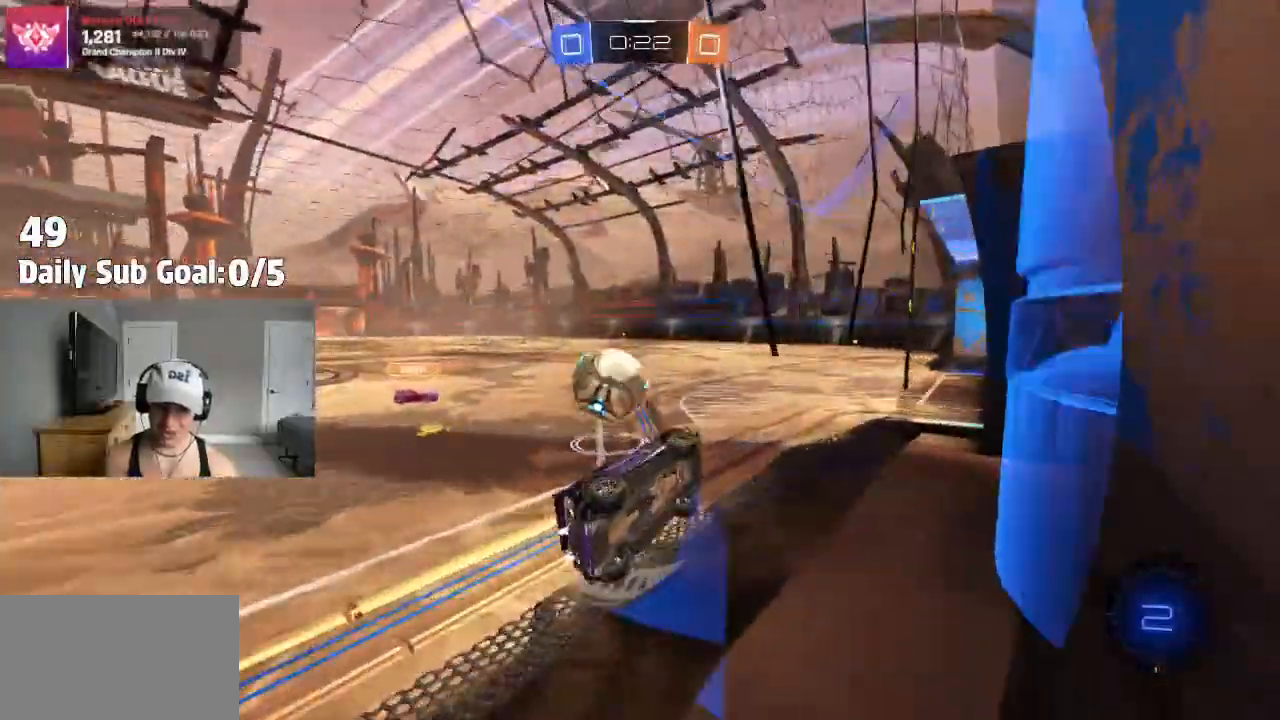
{"buttons": ["CROSS"], "left_stick": "down-right", "right_stick": "center", "events": [[100, "left_stick", "center"], [317, "left_stick", "right"], [350, "CROSS", "down"], [400, "left_stick", "down-right"]]}
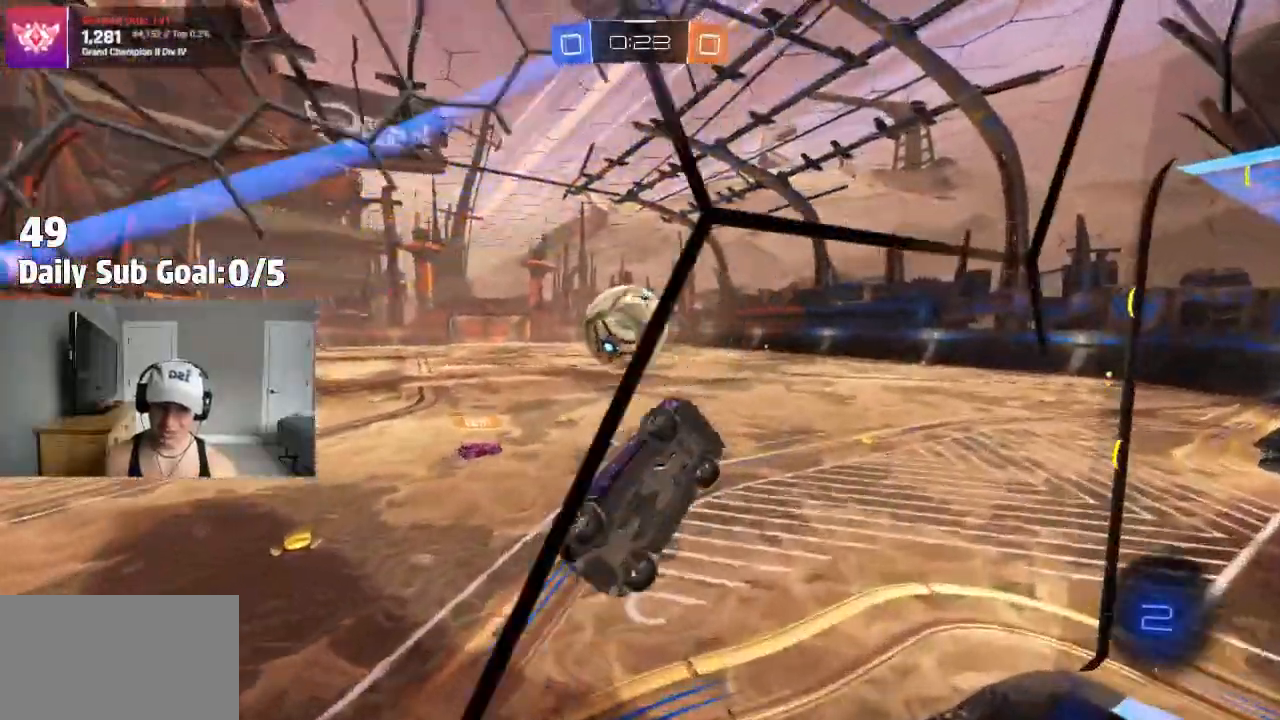
{"buttons": ["CROSS", "L1"], "left_stick": "left", "right_stick": "center", "events": [[33, "L1", "down"], [100, "left_stick", "left"]]}
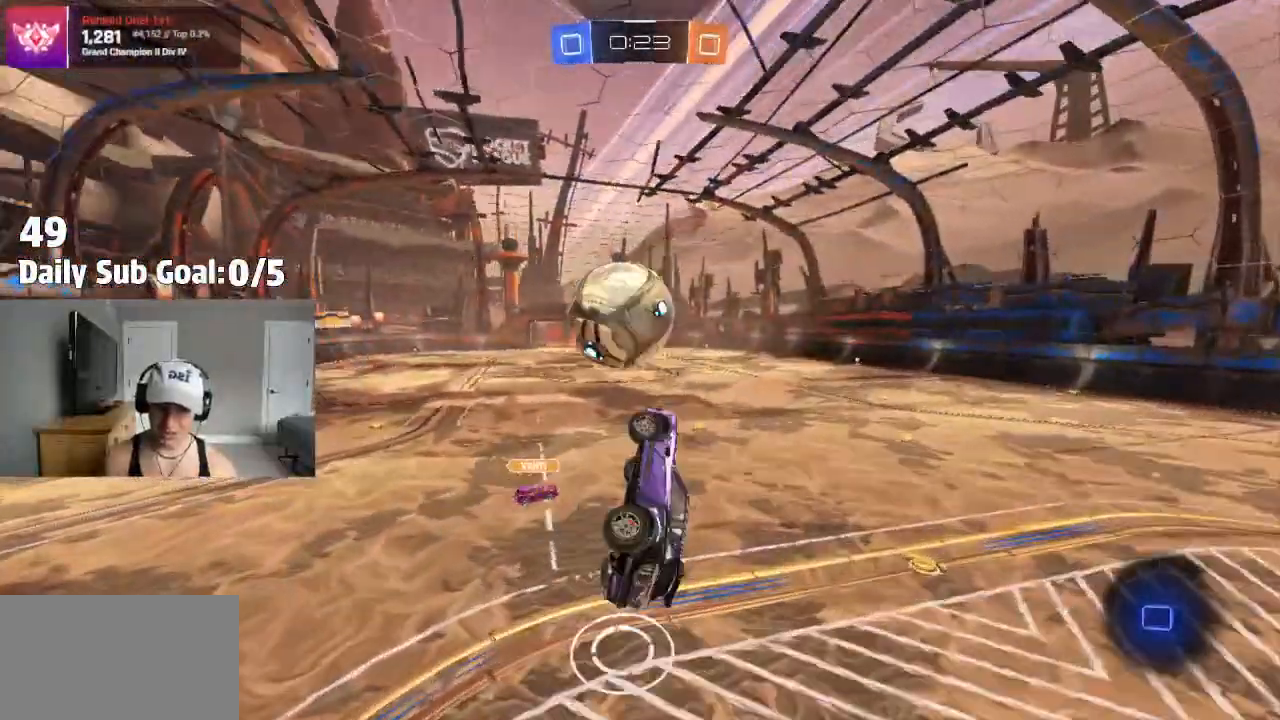
{"buttons": [], "left_stick": "down-right", "right_stick": "center", "events": [[17, "L1", "up"], [100, "CROSS", "up"], [233, "CROSS", "down"], [300, "left_stick", "up-left"], [400, "CROSS", "up"], [467, "left_stick", "down-right"]]}
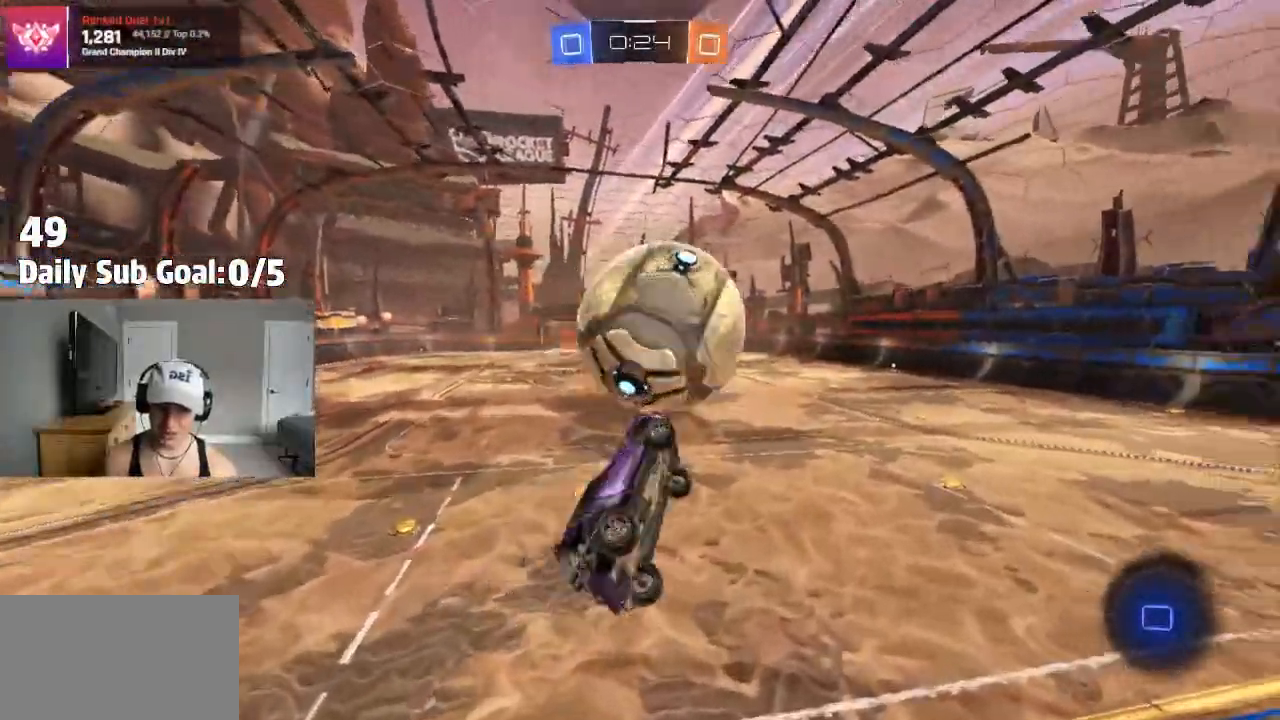
{"buttons": [], "left_stick": "right", "right_stick": "center", "events": [[100, "left_stick", "right"]]}
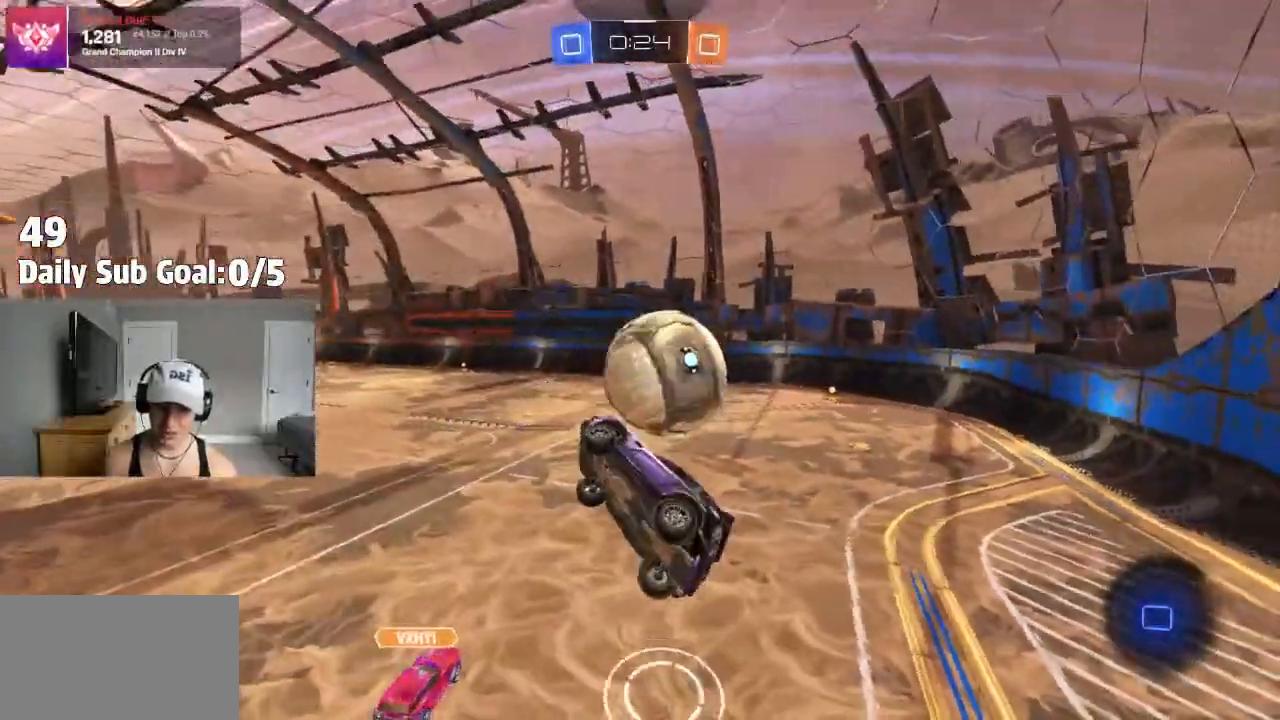
{"buttons": [], "left_stick": "center", "right_stick": "center", "events": [[33, "left_stick", "center"], [183, "left_stick", "left"], [333, "left_stick", "center"]]}
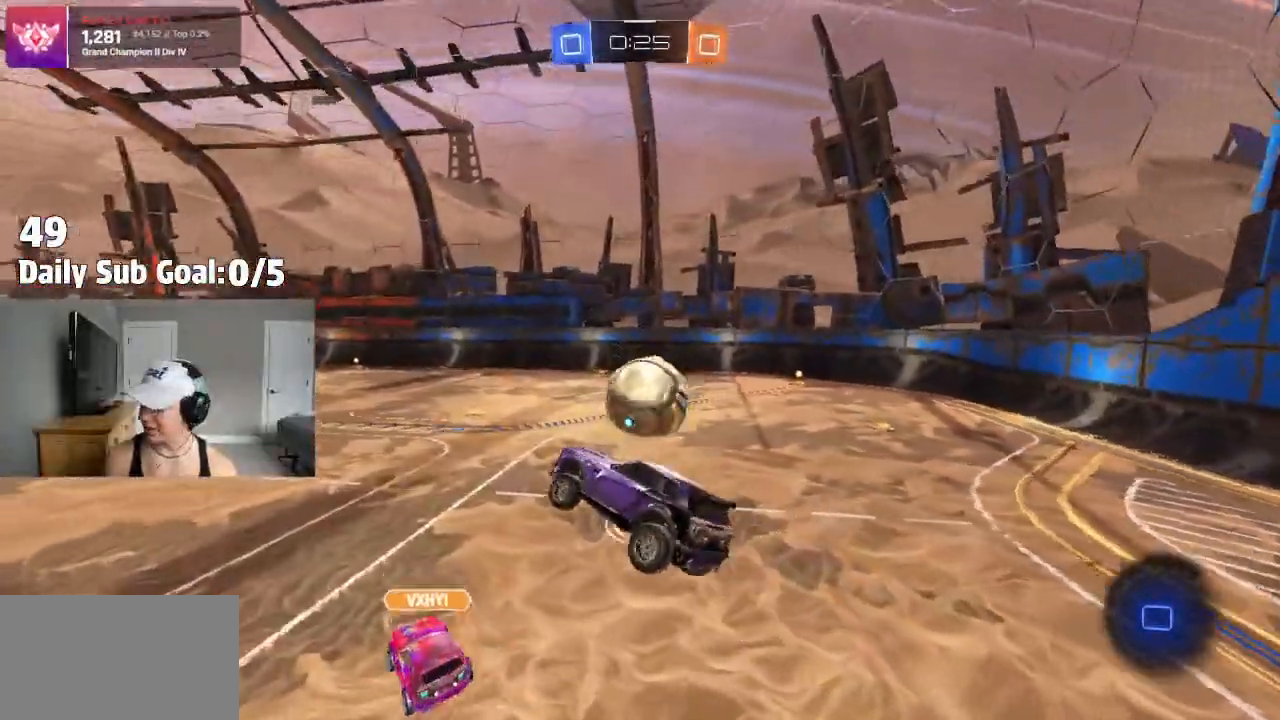
{"buttons": [], "left_stick": "right", "right_stick": "center", "events": [[400, "left_stick", "right"]]}
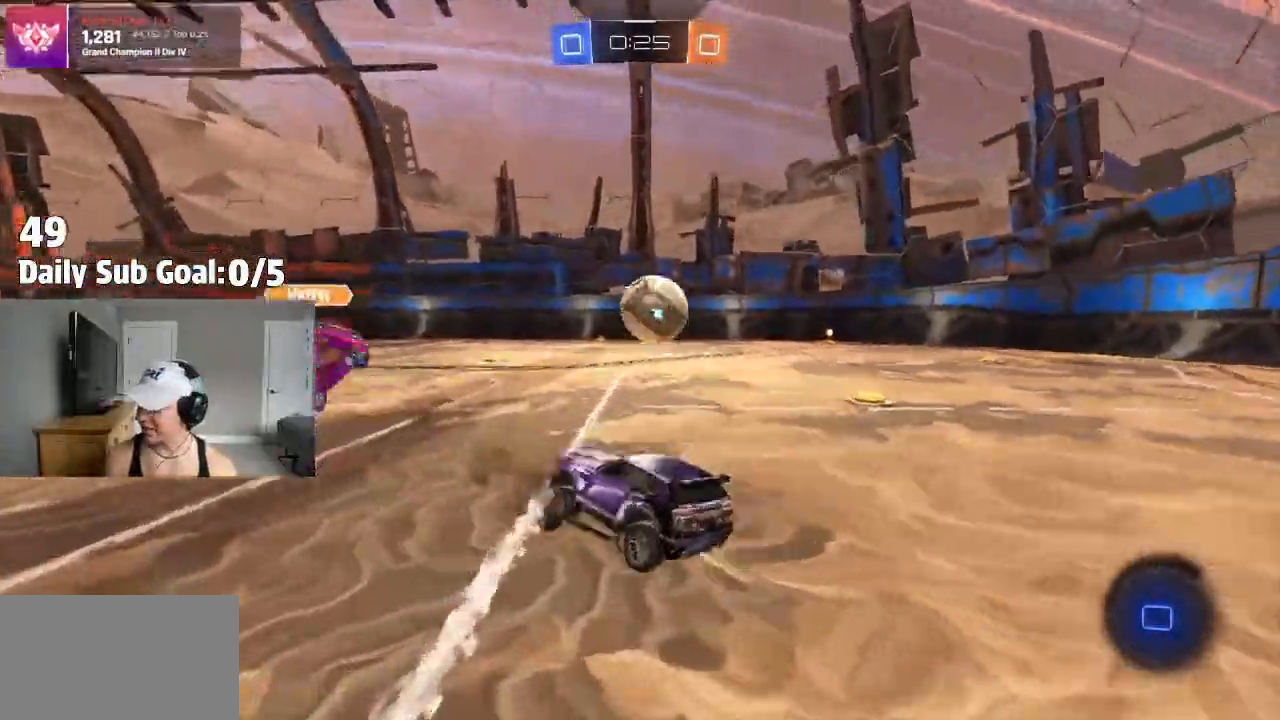
{"buttons": [], "left_stick": "right", "right_stick": "center", "events": []}
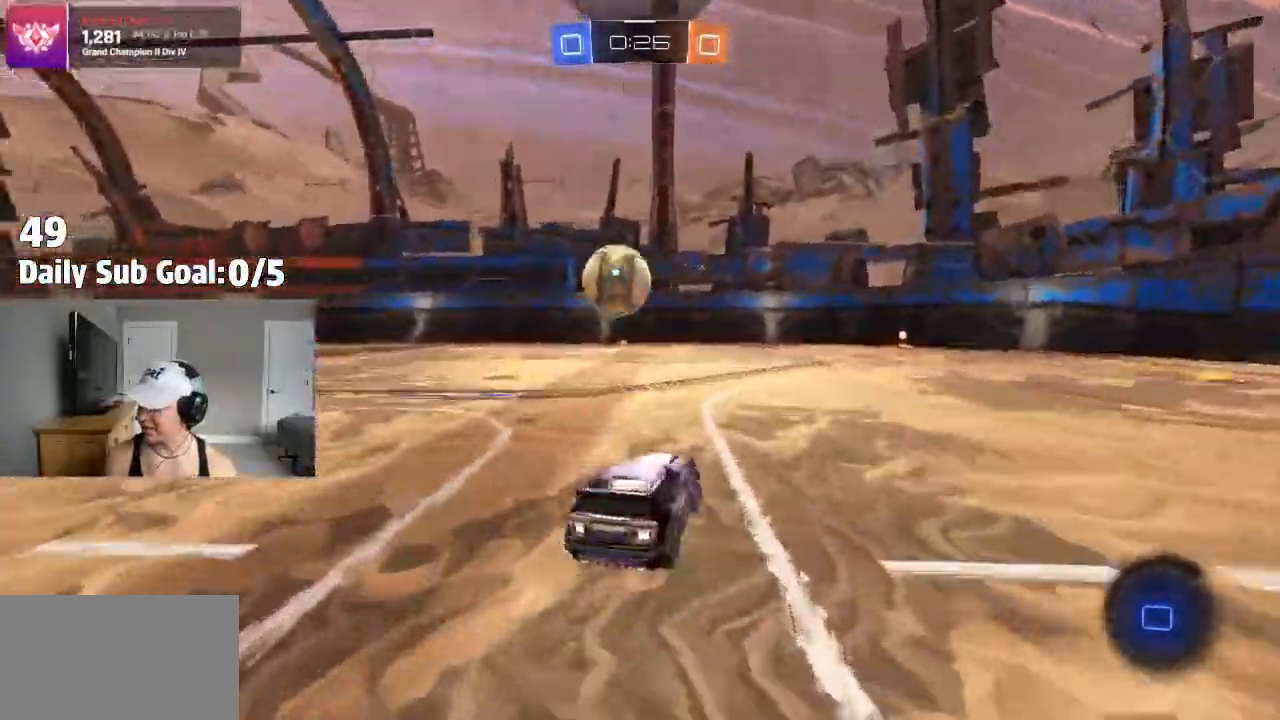
{"buttons": [], "left_stick": "center", "right_stick": "center"}
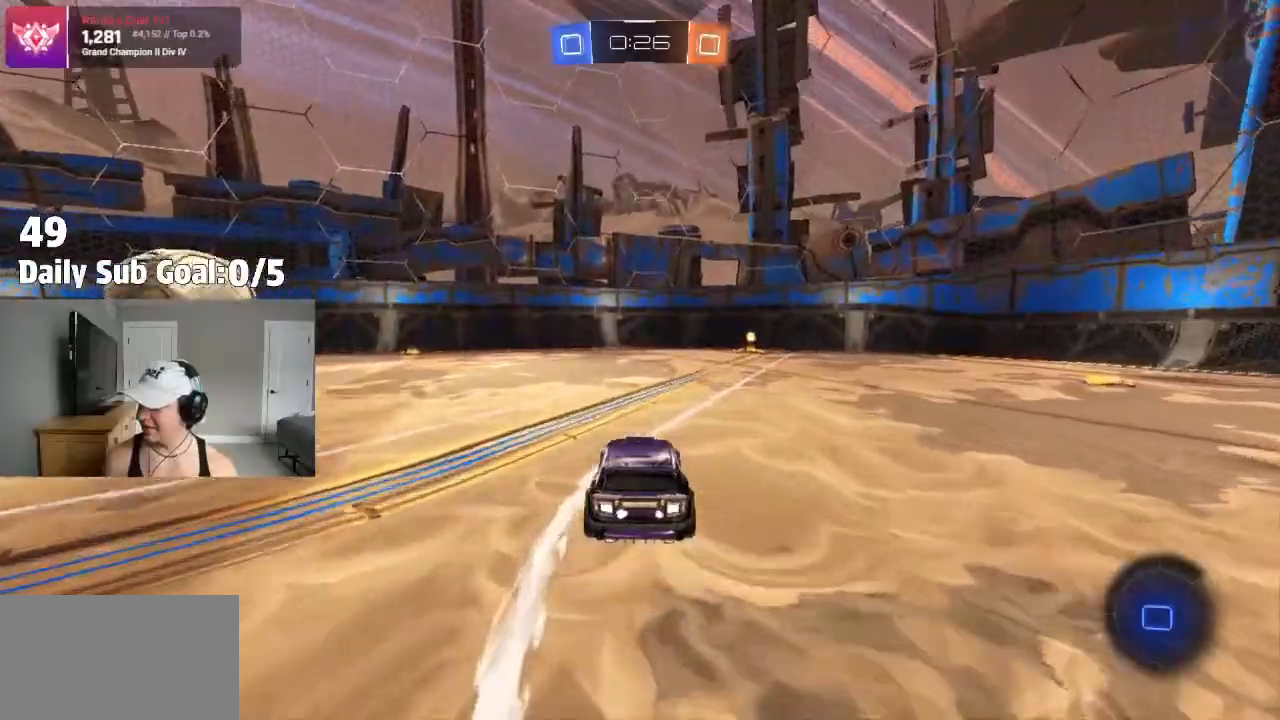
{"buttons": ["TRIANGLE"], "left_stick": "center", "right_stick": "center", "events": [[267, "left_stick", "right"], [467, "TRIANGLE", "down"], [467, "left_stick", "center"]]}
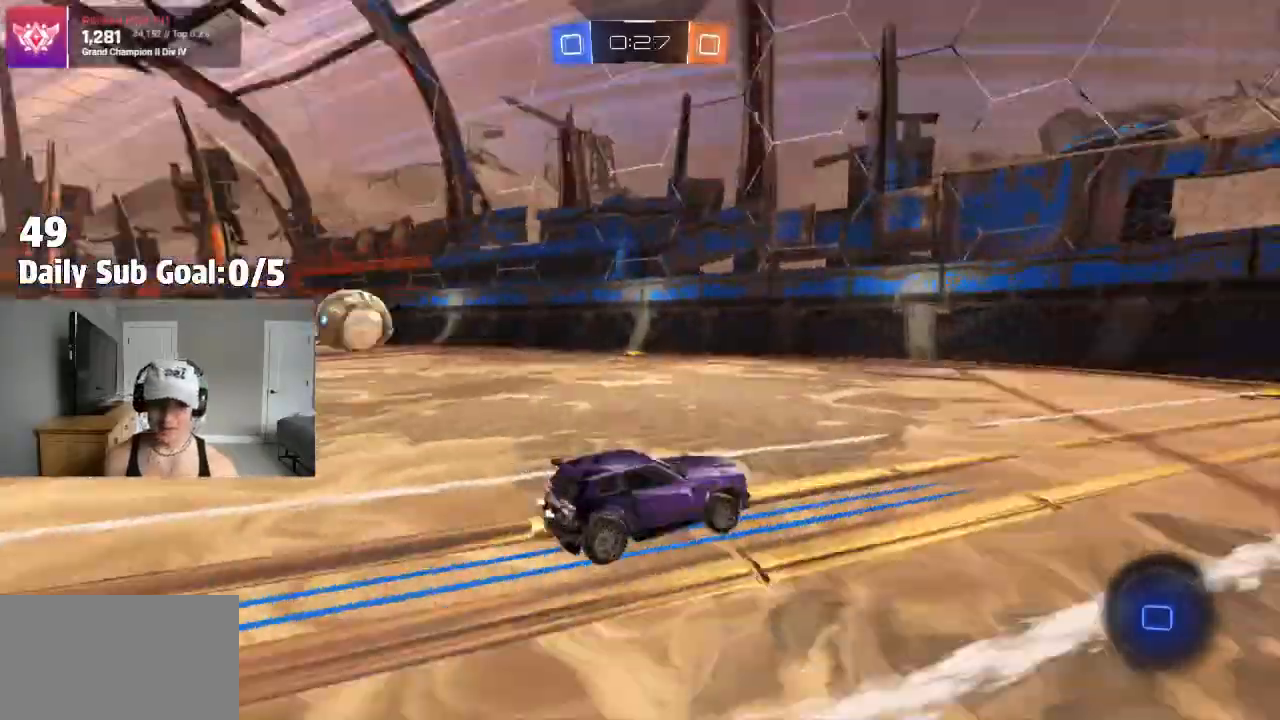
{"buttons": [], "left_stick": "center", "right_stick": "center", "events": [[150, "TRIANGLE", "up"]]}
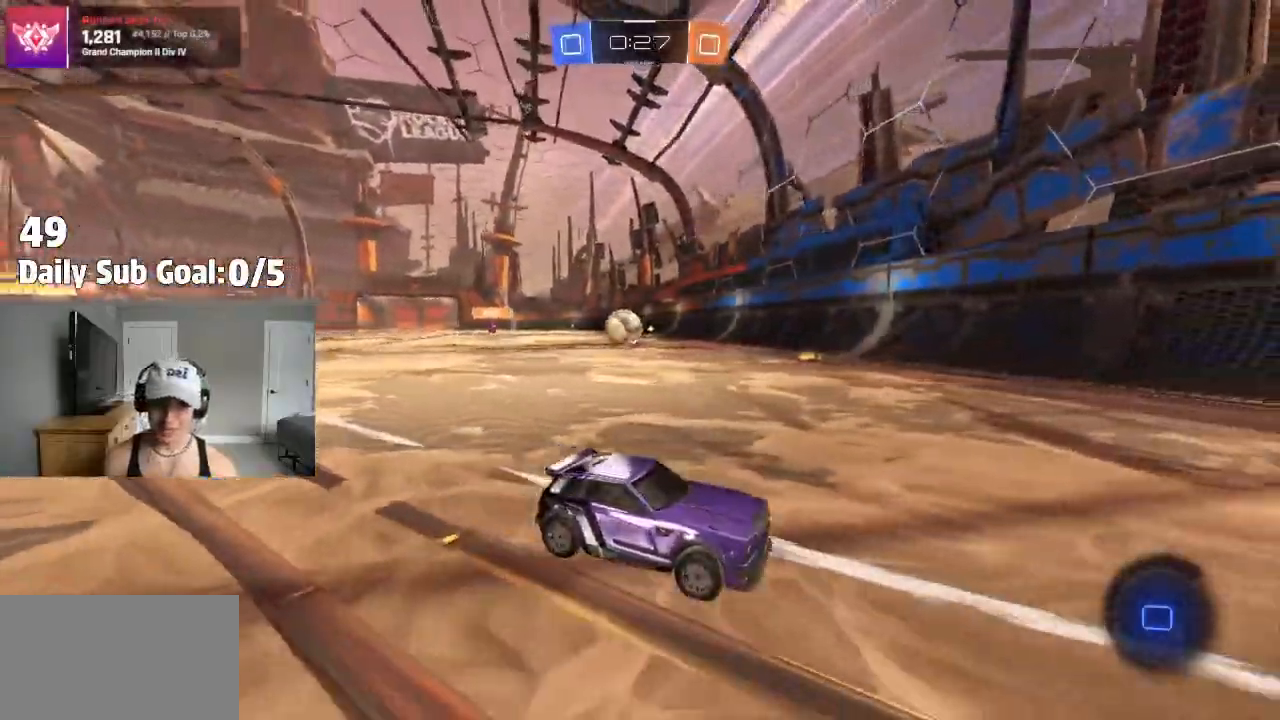
{"buttons": [], "left_stick": "left", "right_stick": "center", "events": [[100, "left_stick", "right"], [183, "left_stick", "down"], [250, "left_stick", "left"], [317, "L1", "down"], [400, "L1", "up"]]}
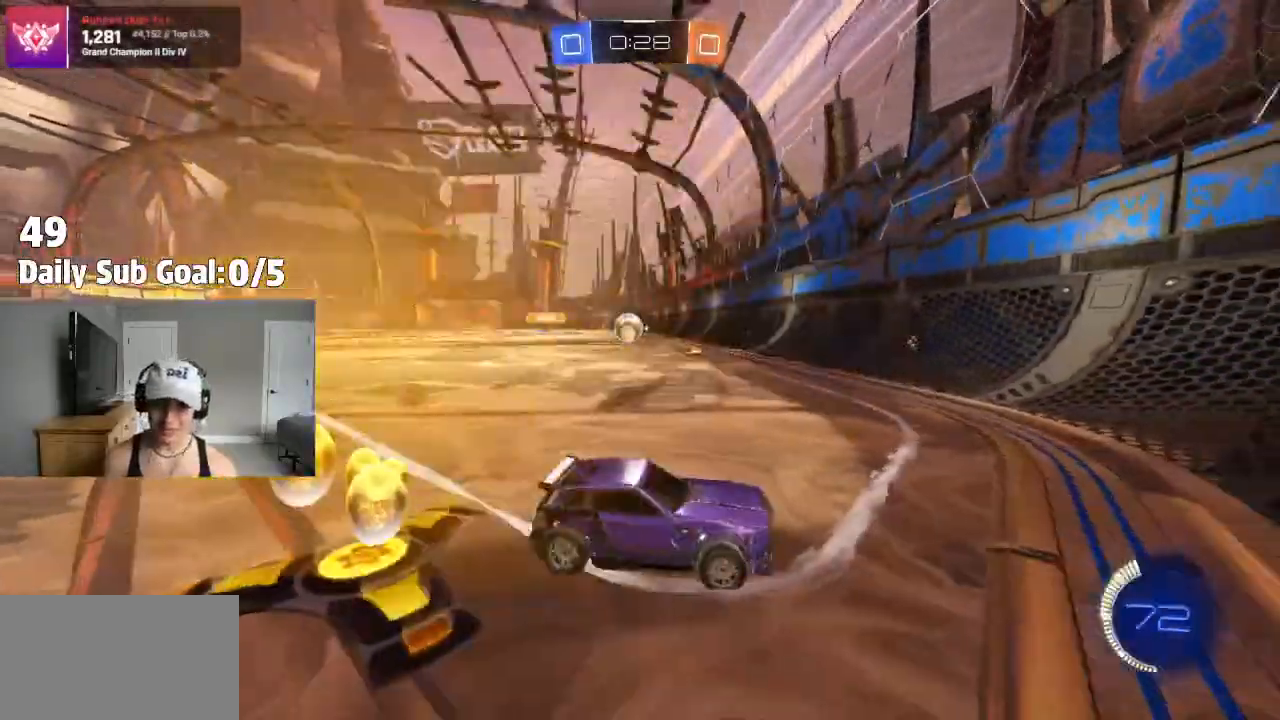
{"buttons": [], "left_stick": "left", "right_stick": "center", "events": []}
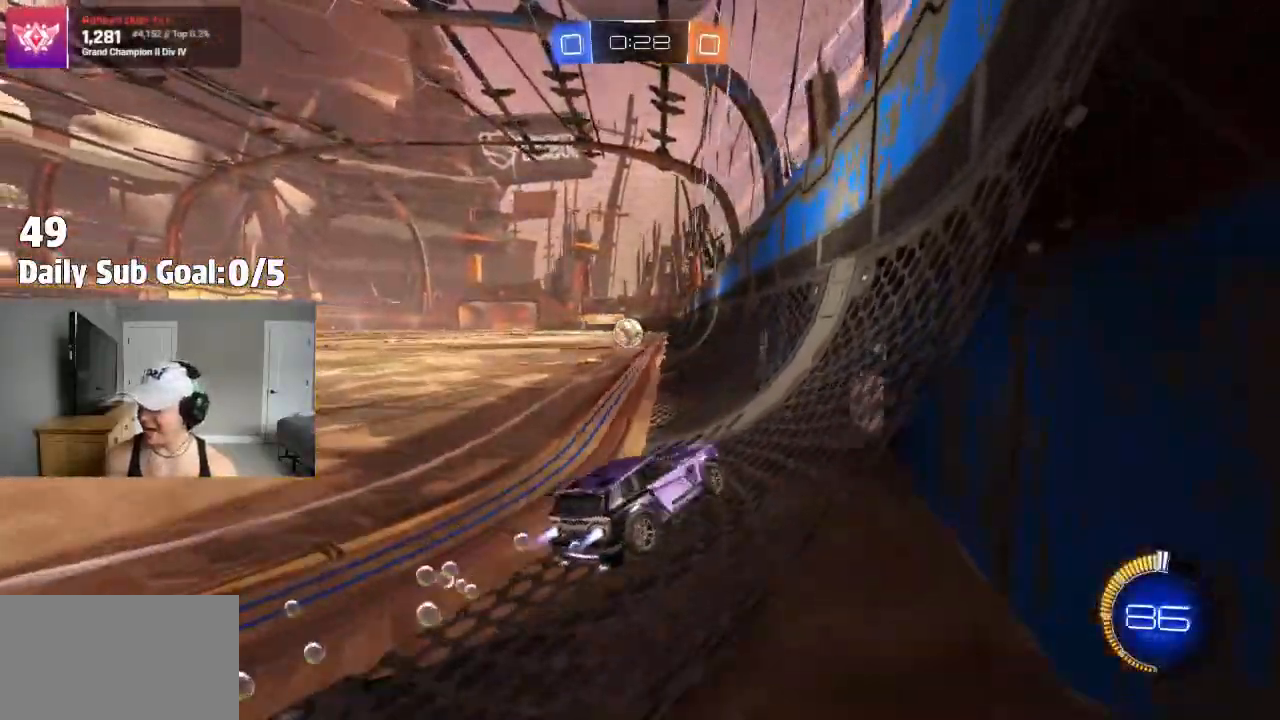
{"buttons": [], "left_stick": "left", "right_stick": "center", "events": [[250, "left_stick", "center"], [433, "left_stick", "left"]]}
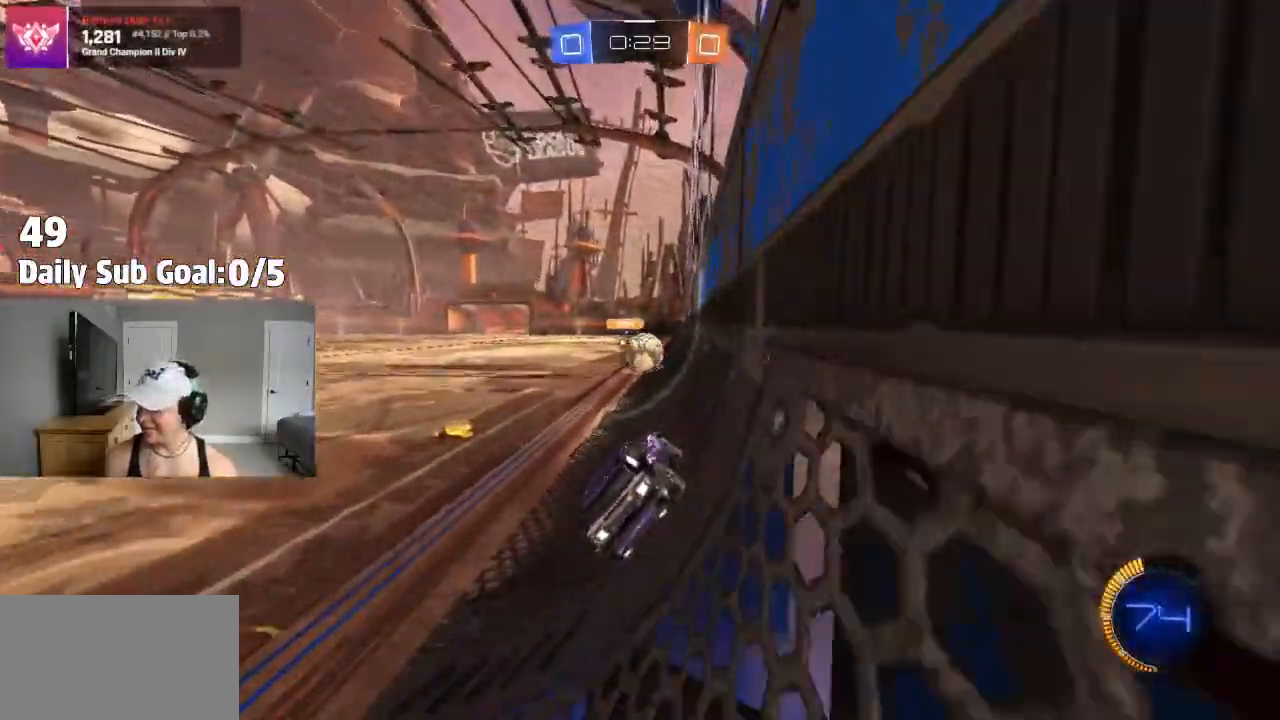
{"buttons": [], "left_stick": "center", "right_stick": "center", "events": [[67, "left_stick", "center"]]}
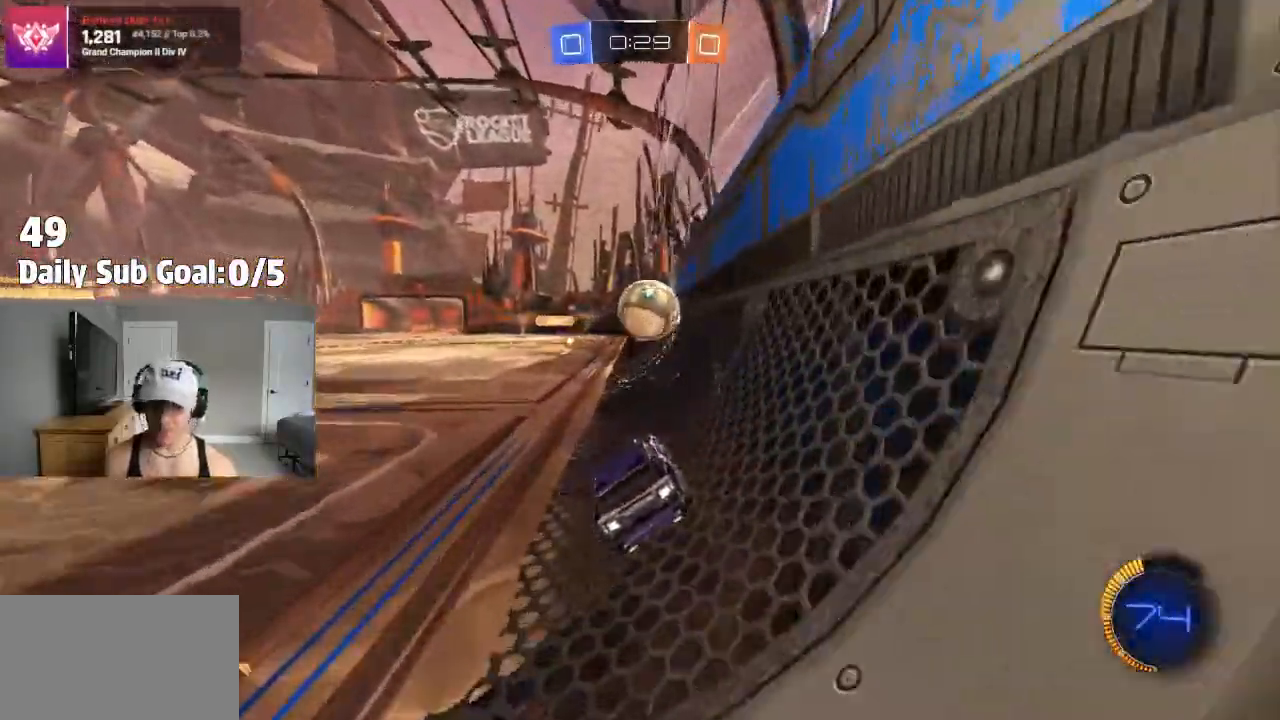
{"buttons": ["L2"], "left_stick": "right", "right_stick": "center", "events": [[83, "left_stick", "right"], [217, "left_stick", "center"], [283, "left_stick", "right"], [350, "L2", "down"]]}
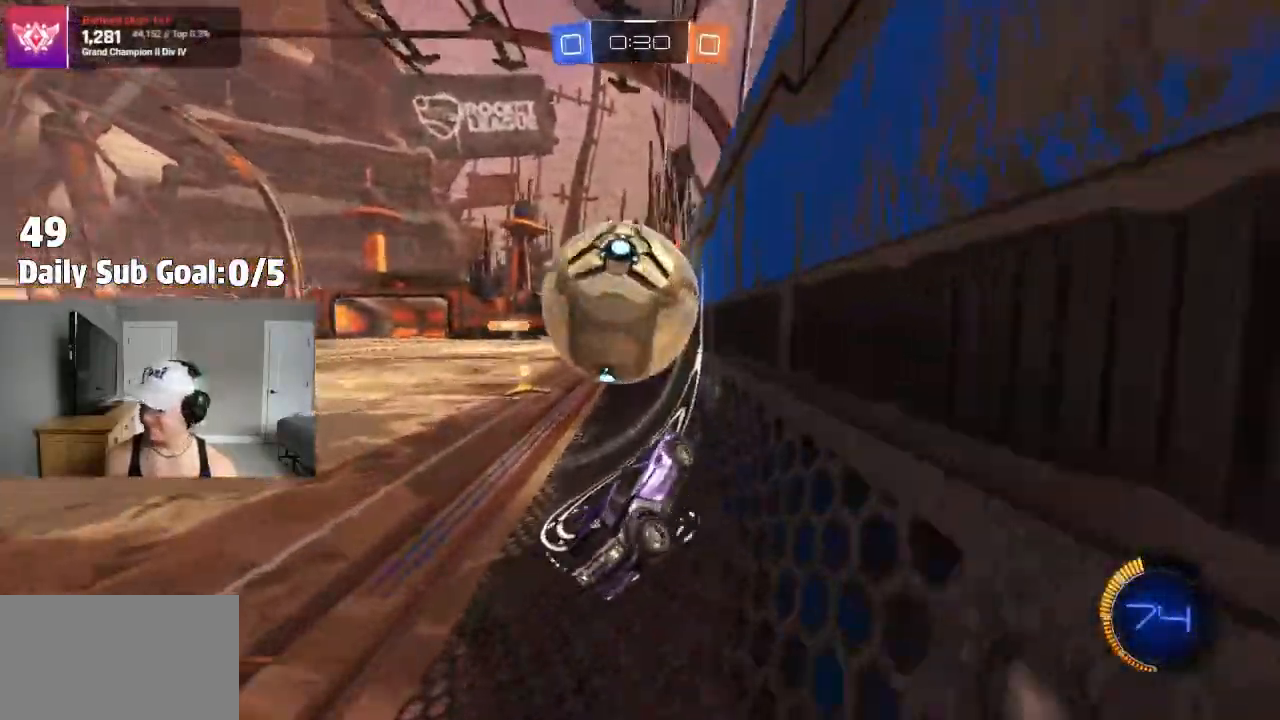
{"buttons": [], "left_stick": "left", "right_stick": "center", "events": [[67, "left_stick", "center"], [117, "left_stick", "left"], [133, "L2", "up"]]}
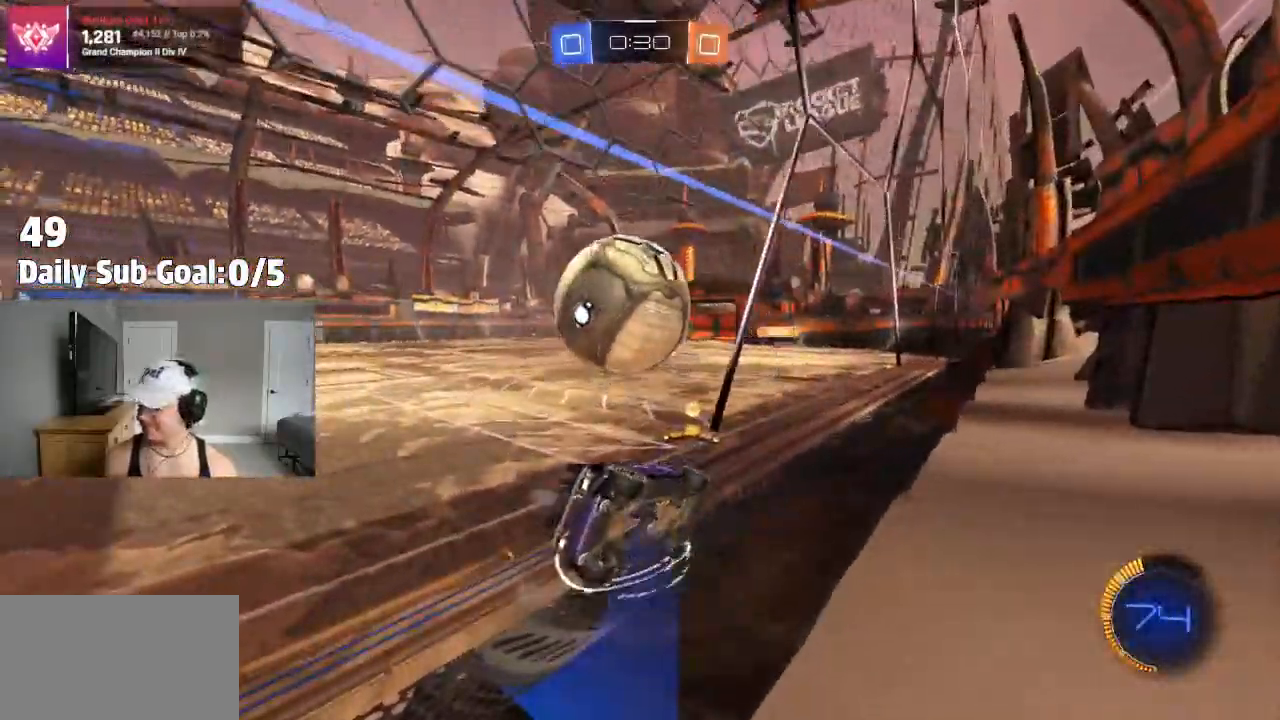
{"buttons": [], "left_stick": "right", "right_stick": "center"}
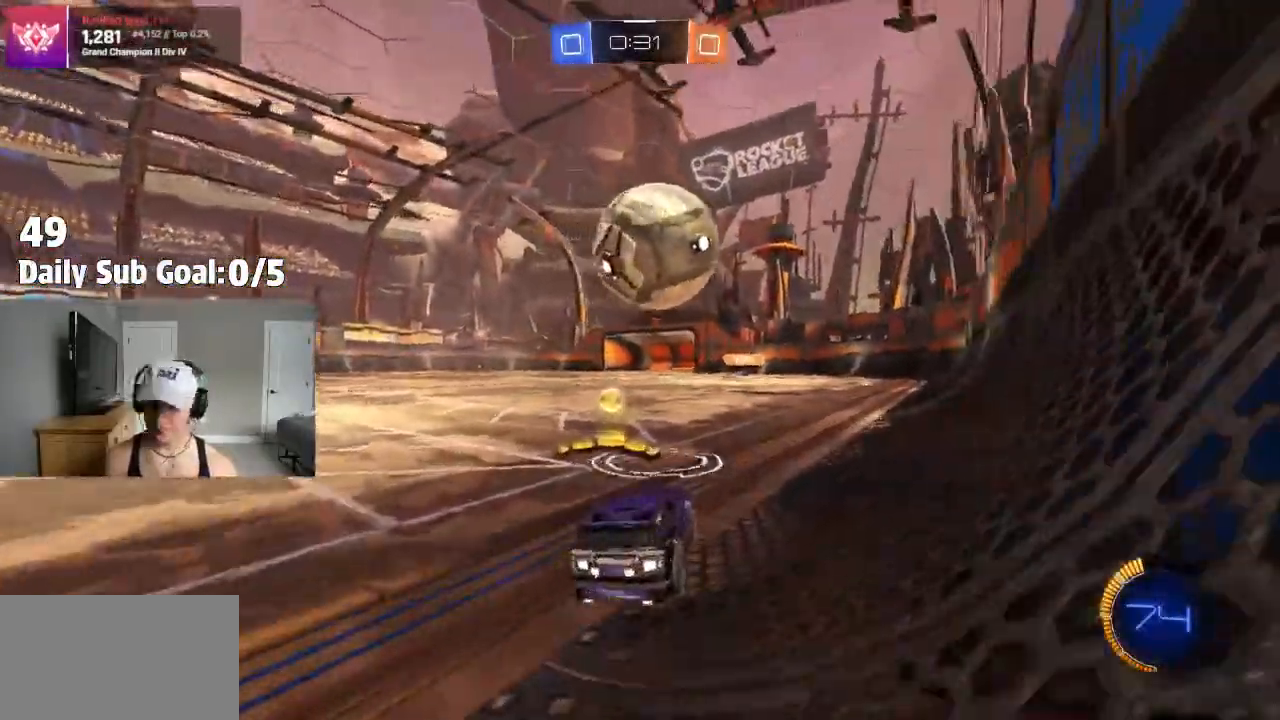
{"buttons": [], "left_stick": "center", "right_stick": "center", "events": [[33, "left_stick", "center"]]}
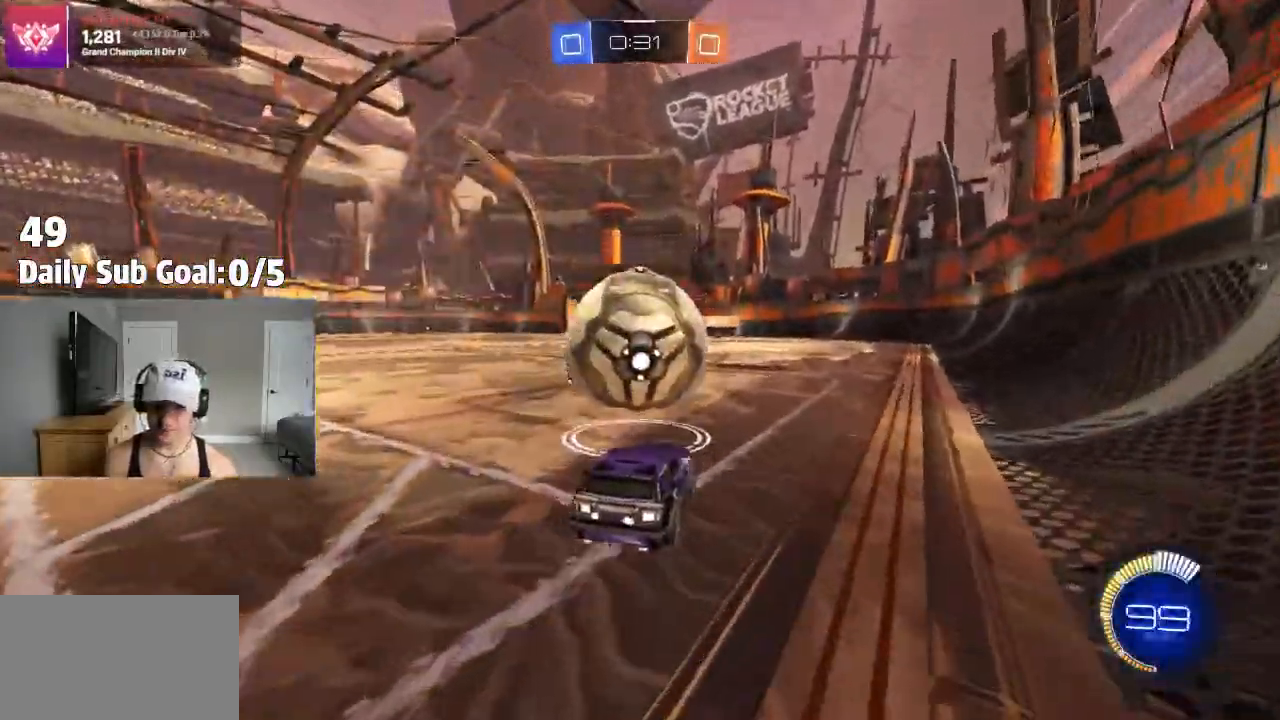
{"buttons": ["CROSS"], "left_stick": "center", "right_stick": "center", "events": [[117, "left_stick", "left"], [183, "left_stick", "center"], [500, "CROSS", "down"]]}
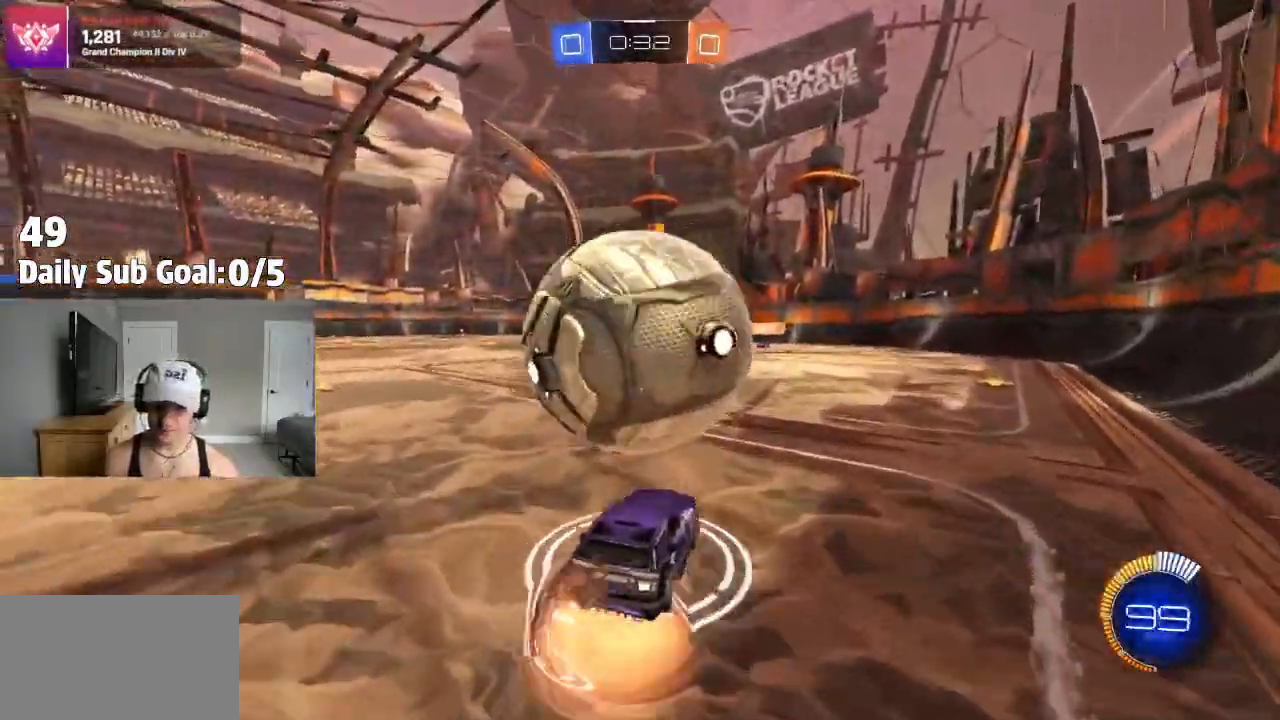
{"buttons": ["CROSS"], "left_stick": "down-right", "right_stick": "center", "events": [[50, "left_stick", "down"], [350, "left_stick", "down-right"]]}
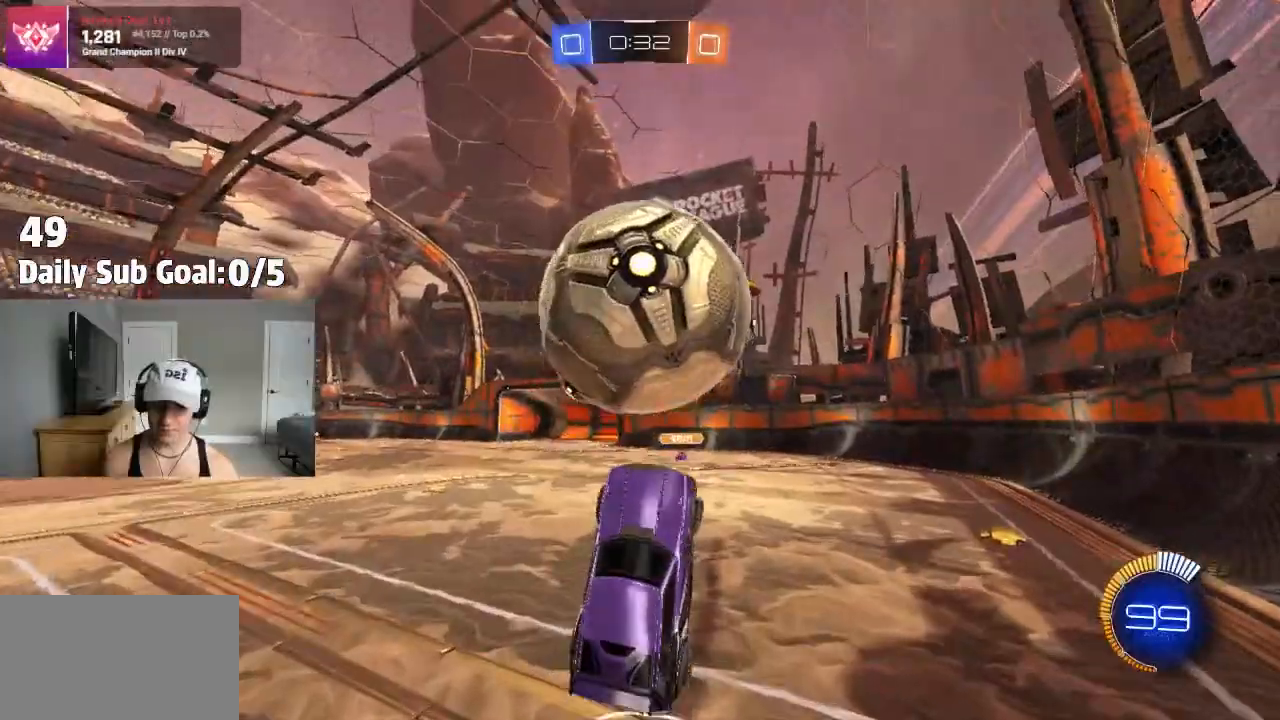
{"buttons": [], "left_stick": "down", "right_stick": "center", "events": [[50, "left_stick", "down"], [217, "left_stick", "center"], [433, "CROSS", "up"], [483, "left_stick", "down"]]}
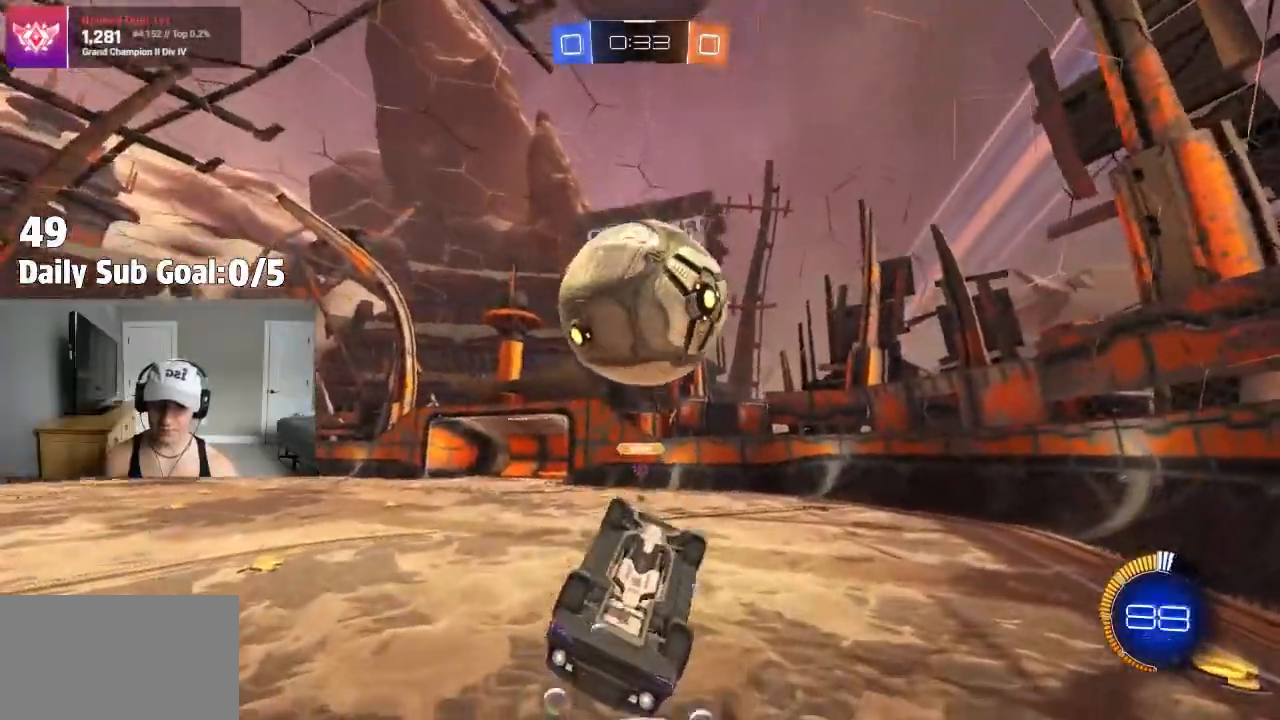
{"buttons": [], "left_stick": "down-left", "right_stick": "center", "events": [[167, "left_stick", "up"], [333, "left_stick", "center"], [433, "left_stick", "down-left"]]}